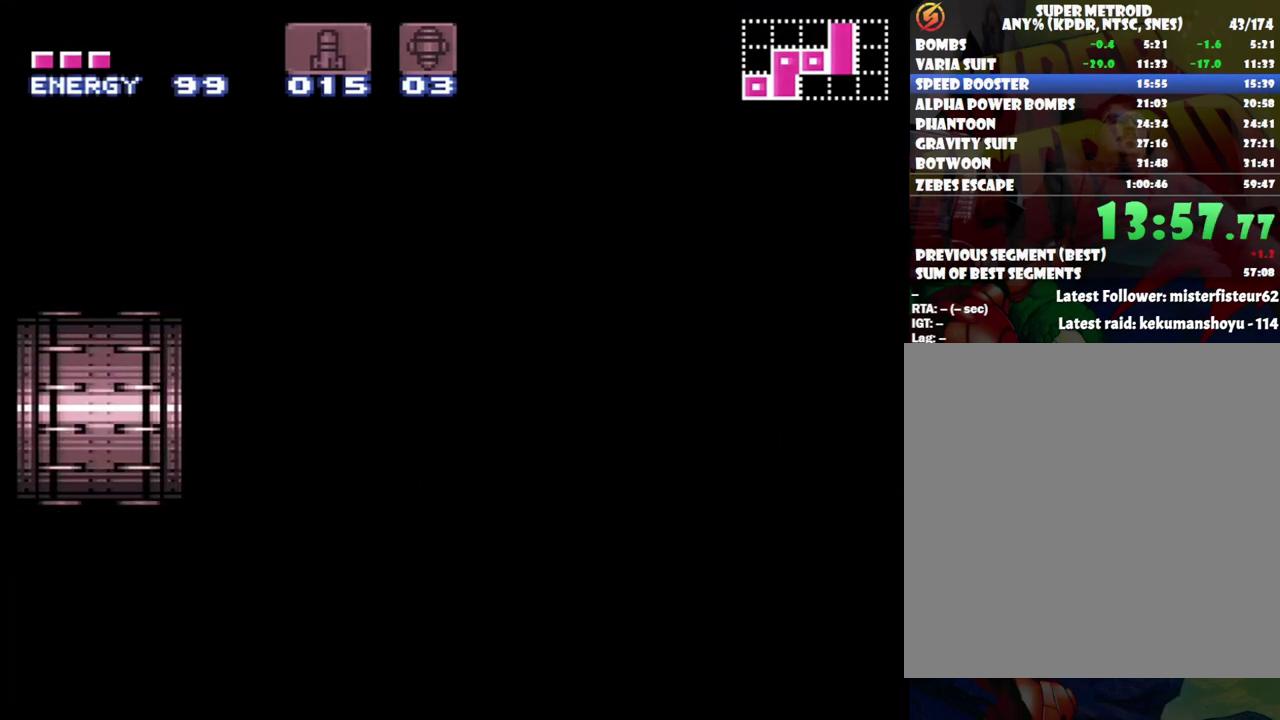
Gameplay with a controller (Nintendo layout); each line is a JSON object with the inputs held at the frame after it. "events" lists button and stick changes between this image and that frame as [ms after this image, input, new state], when the widget could be followed in between. Not read: L3 R3.
{"buttons": ["A", "DPAD_RIGHT"], "events": []}
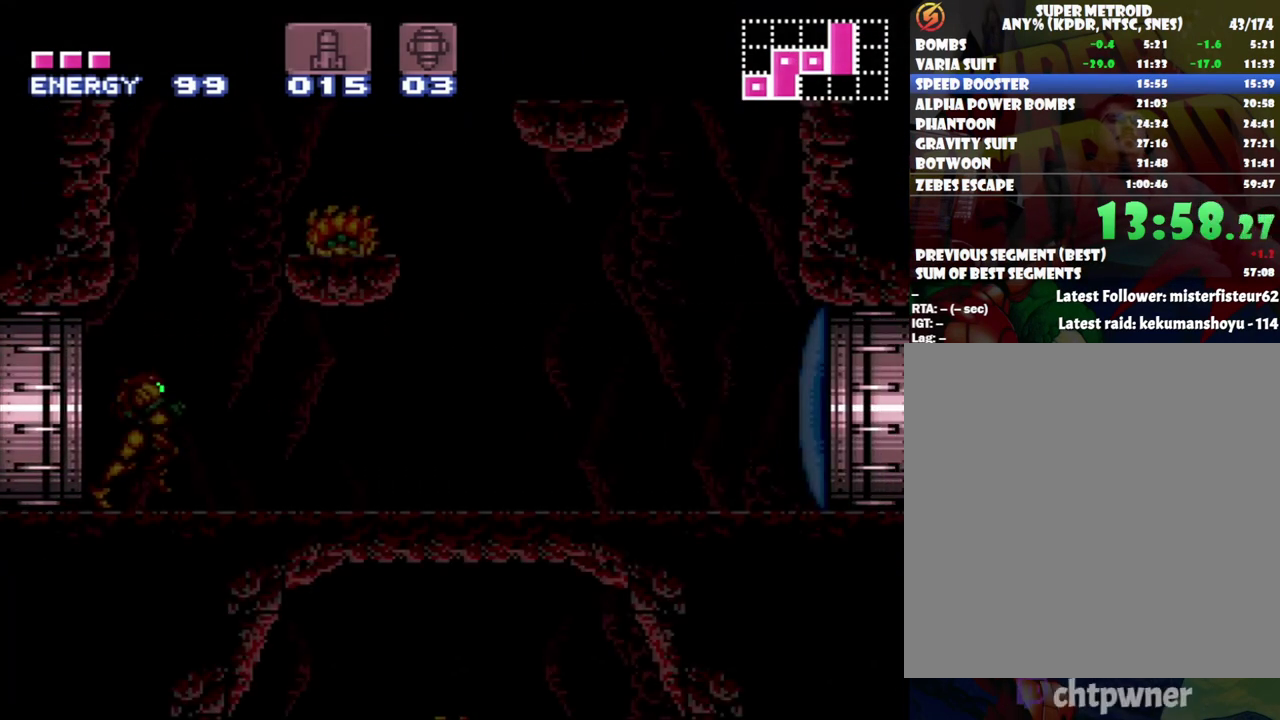
{"buttons": ["A", "DPAD_RIGHT"], "events": []}
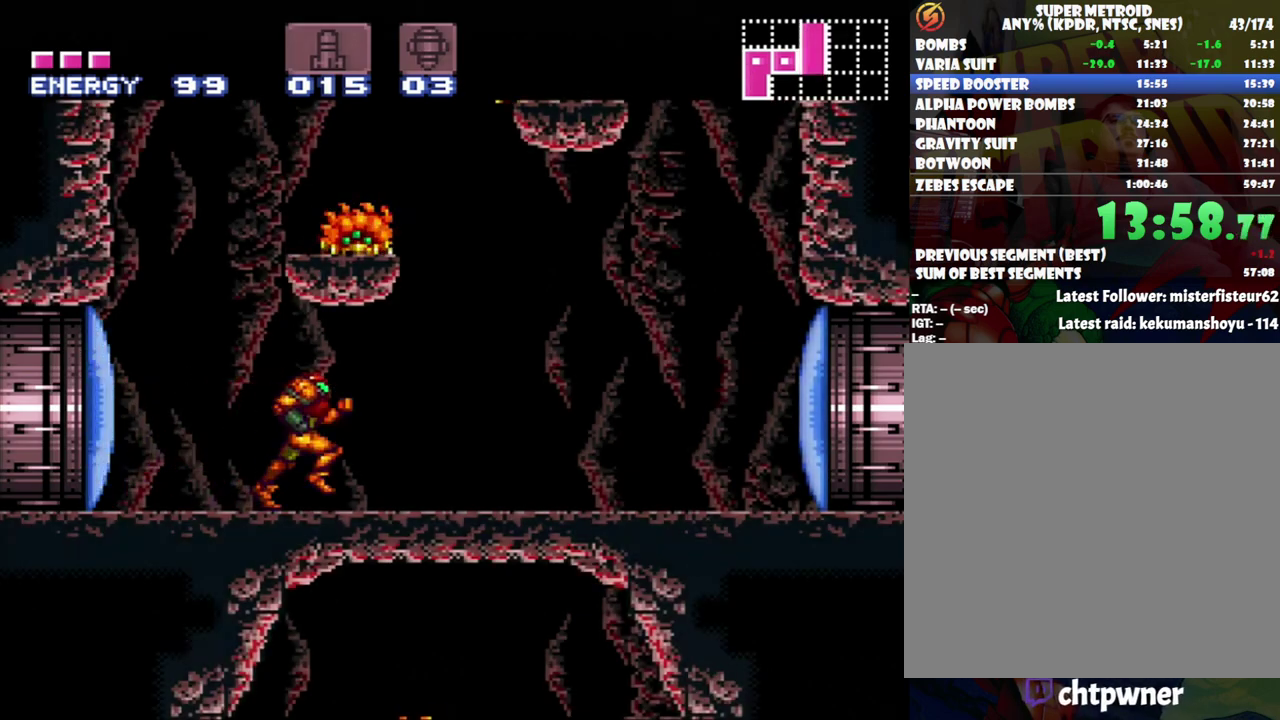
{"buttons": ["A", "B", "DPAD_LEFT"], "events": [[283, "B", "down"], [300, "DPAD_RIGHT", "up"], [400, "DPAD_LEFT", "down"]]}
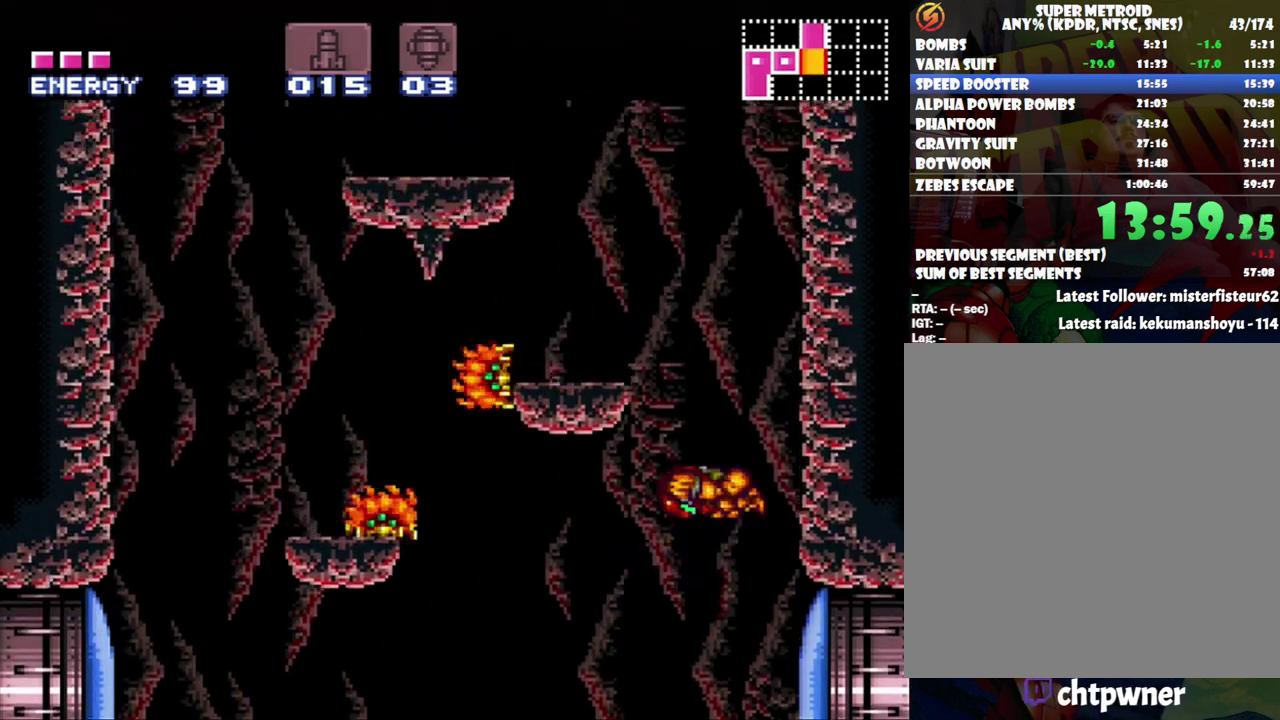
{"buttons": ["A", "B", "DPAD_LEFT"], "events": []}
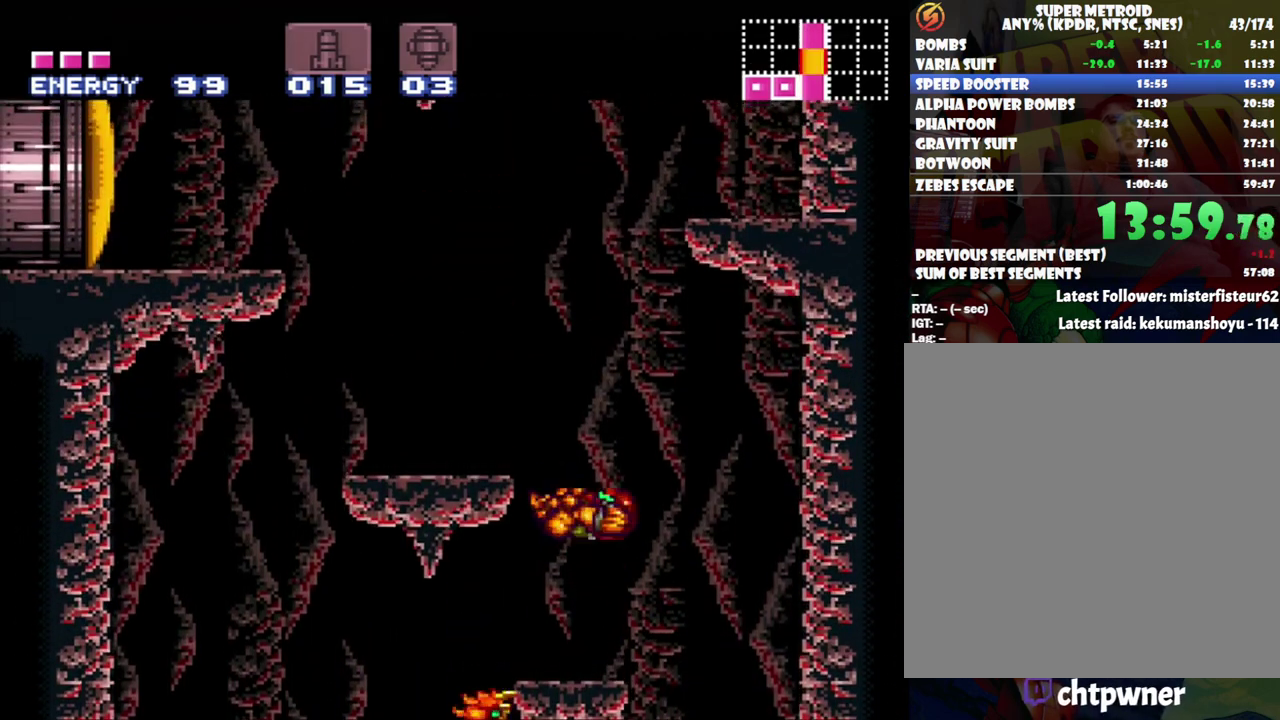
{"buttons": [], "events": [[100, "B", "up"], [100, "DPAD_LEFT", "up"], [117, "A", "up"], [167, "B", "down"], [167, "DPAD_RIGHT", "down"], [483, "B", "up"], [483, "DPAD_RIGHT", "up"]]}
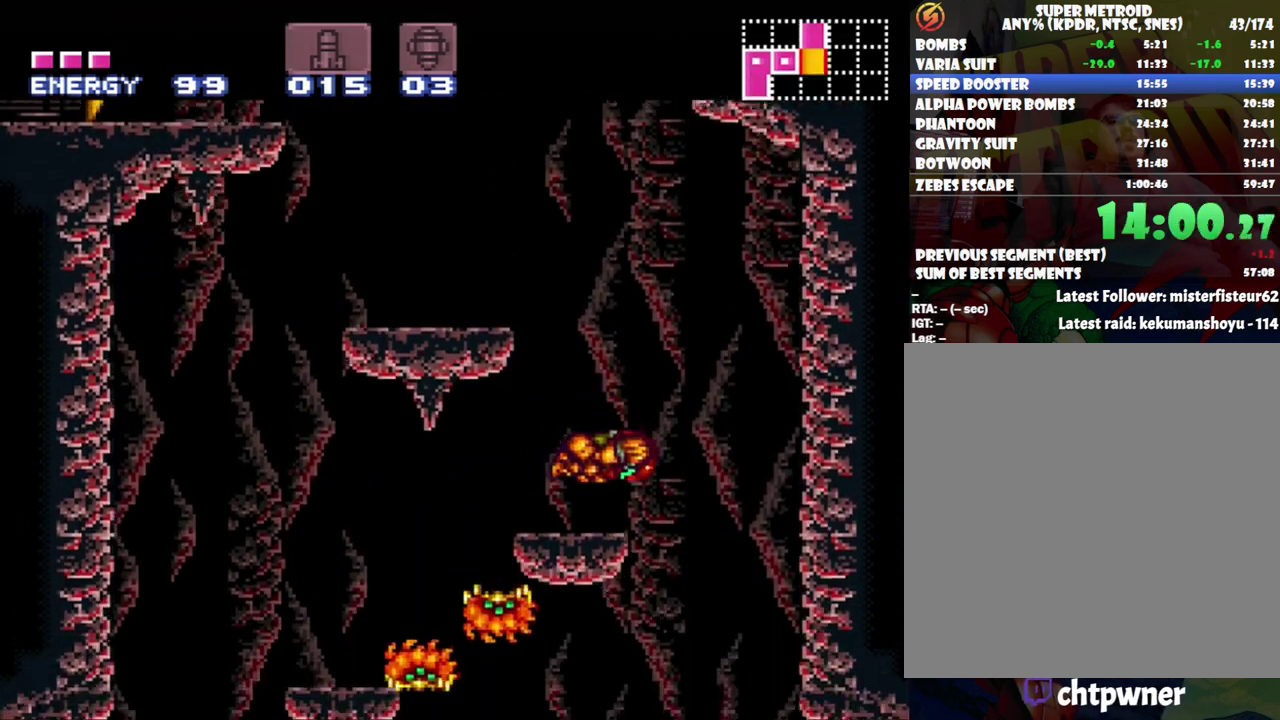
{"buttons": ["B", "DPAD_LEFT"], "events": [[17, "DPAD_LEFT", "down"], [150, "DPAD_LEFT", "up"], [233, "B", "down"], [300, "DPAD_LEFT", "down"]]}
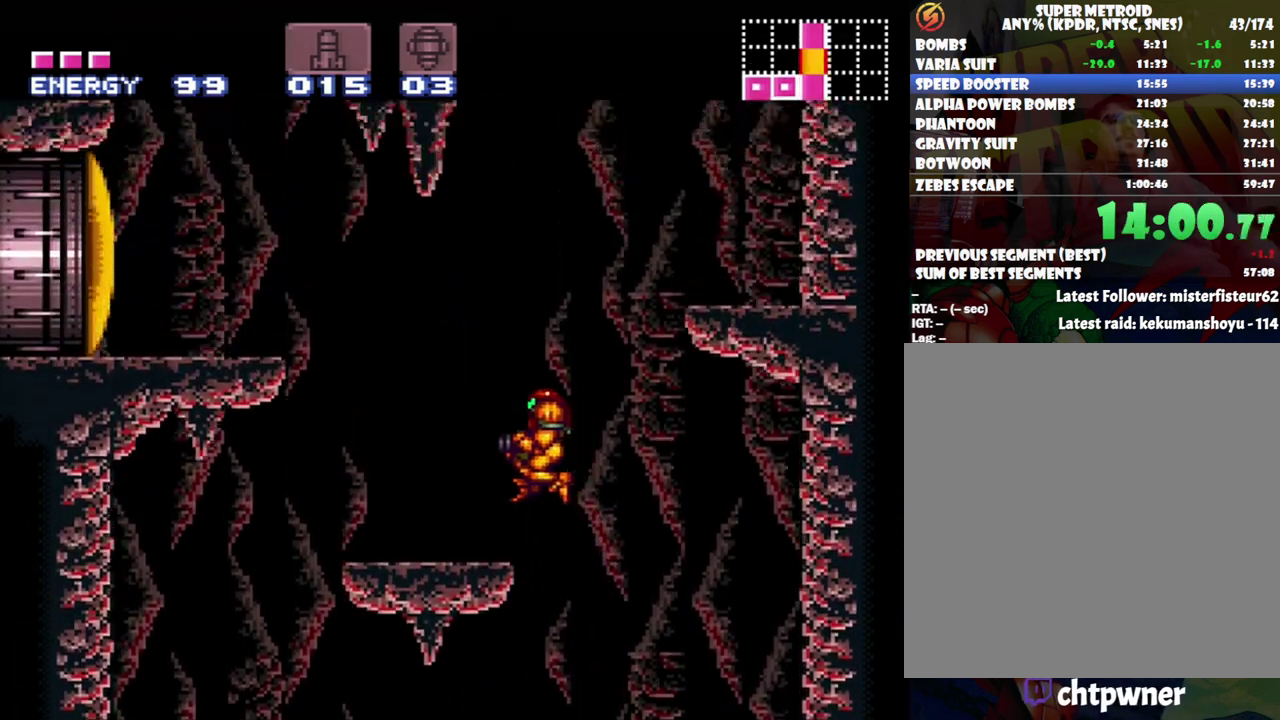
{"buttons": ["DPAD_RIGHT"], "events": [[17, "B", "up"], [283, "DPAD_LEFT", "up"], [367, "DPAD_RIGHT", "down"], [367, "DPAD_UP", "down"], [450, "DPAD_UP", "up"]]}
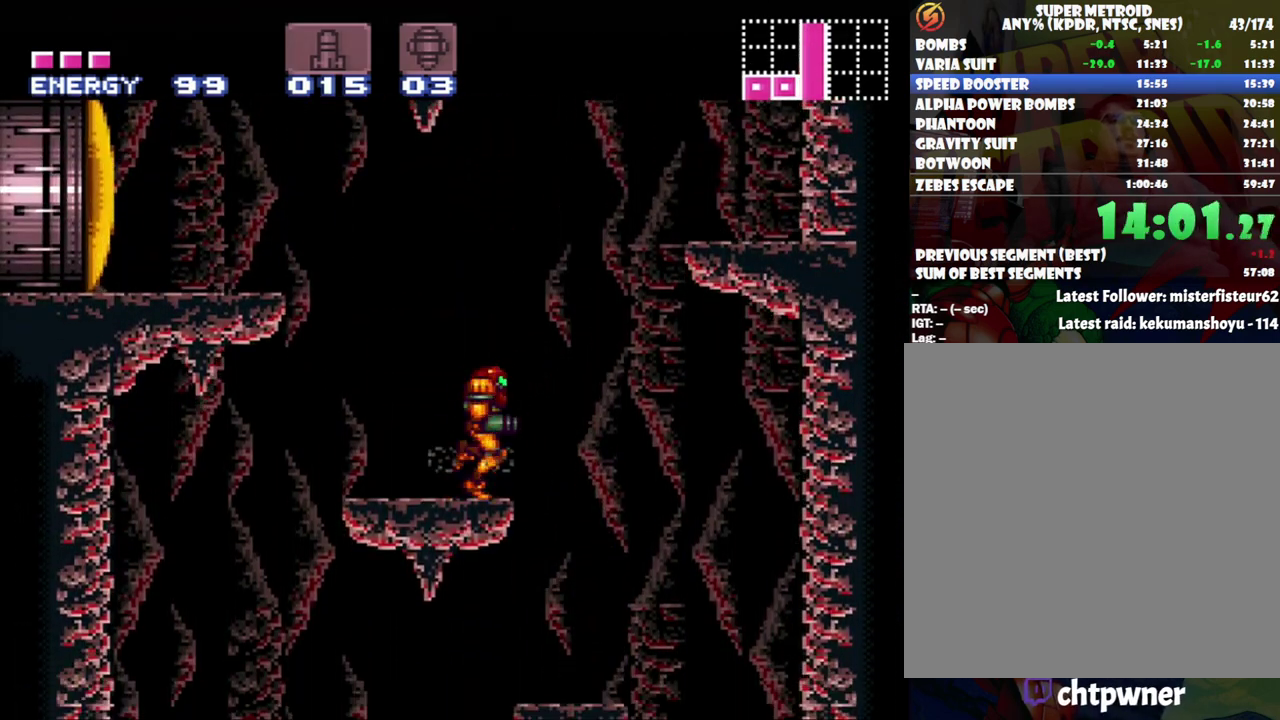
{"buttons": ["B", "DPAD_LEFT"], "events": [[50, "B", "down"], [300, "DPAD_UP", "down"], [367, "DPAD_RIGHT", "up"], [400, "DPAD_UP", "up"], [417, "DPAD_LEFT", "down"]]}
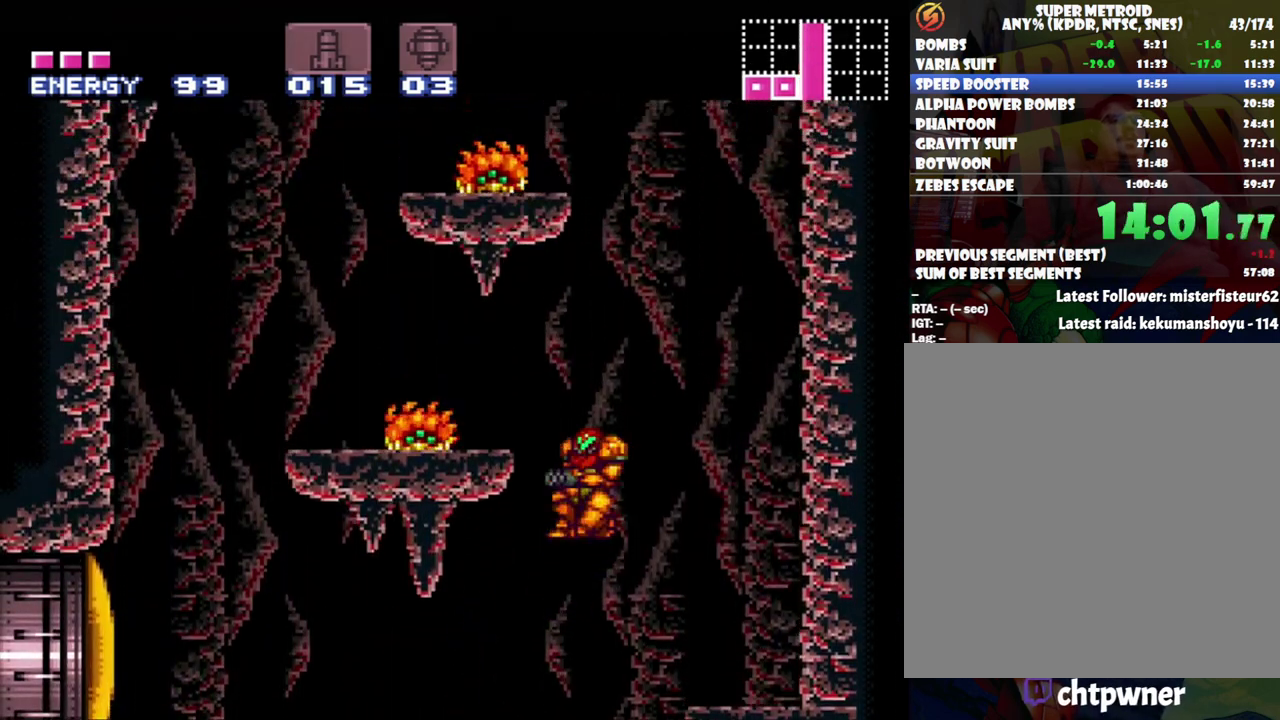
{"buttons": ["DPAD_RIGHT"], "events": [[50, "DPAD_LEFT", "up"], [167, "DPAD_RIGHT", "down"], [400, "B", "up"]]}
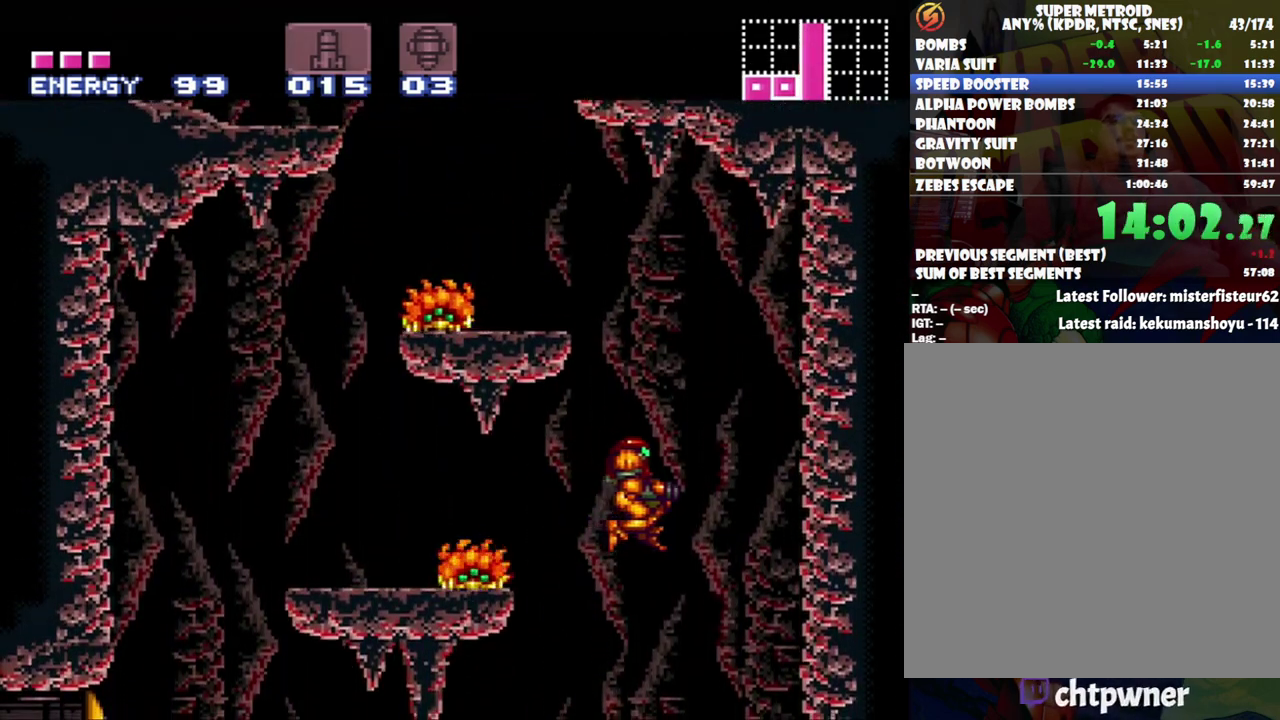
{"buttons": ["A"], "events": [[233, "A", "down"], [483, "DPAD_RIGHT", "up"]]}
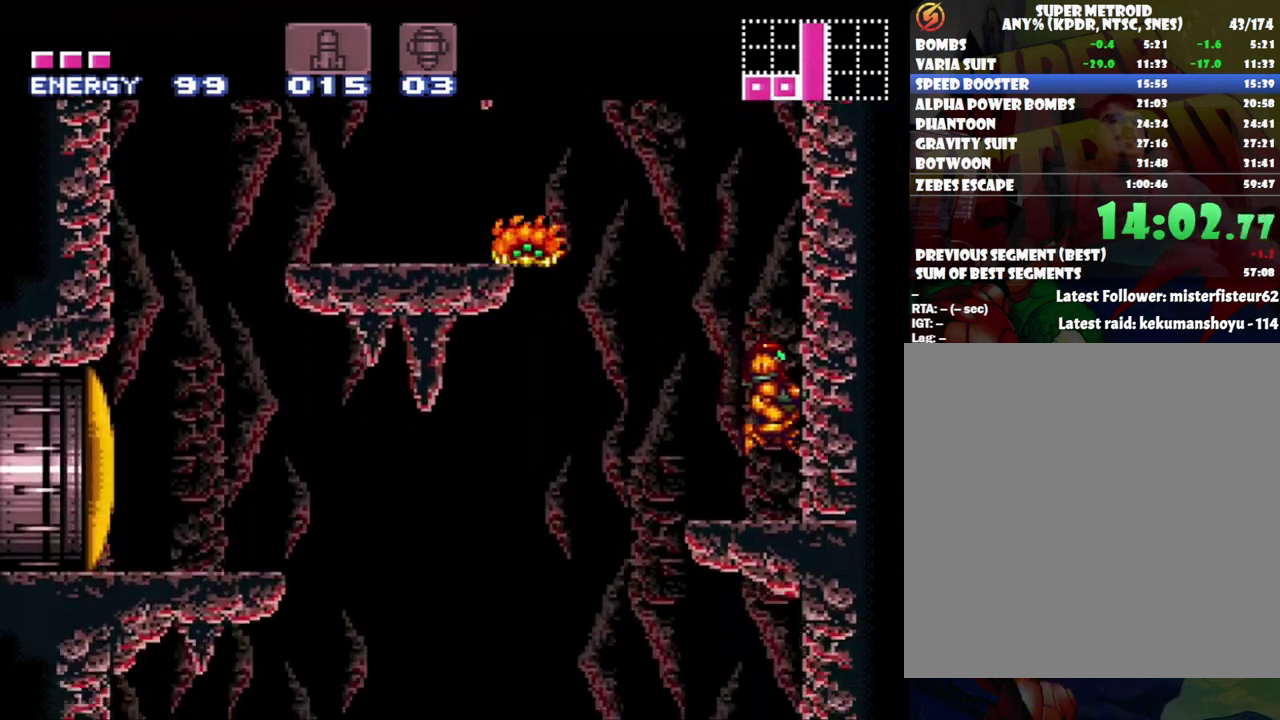
{"buttons": ["A", "B", "DPAD_LEFT"], "events": [[117, "DPAD_LEFT", "down"], [267, "B", "down"]]}
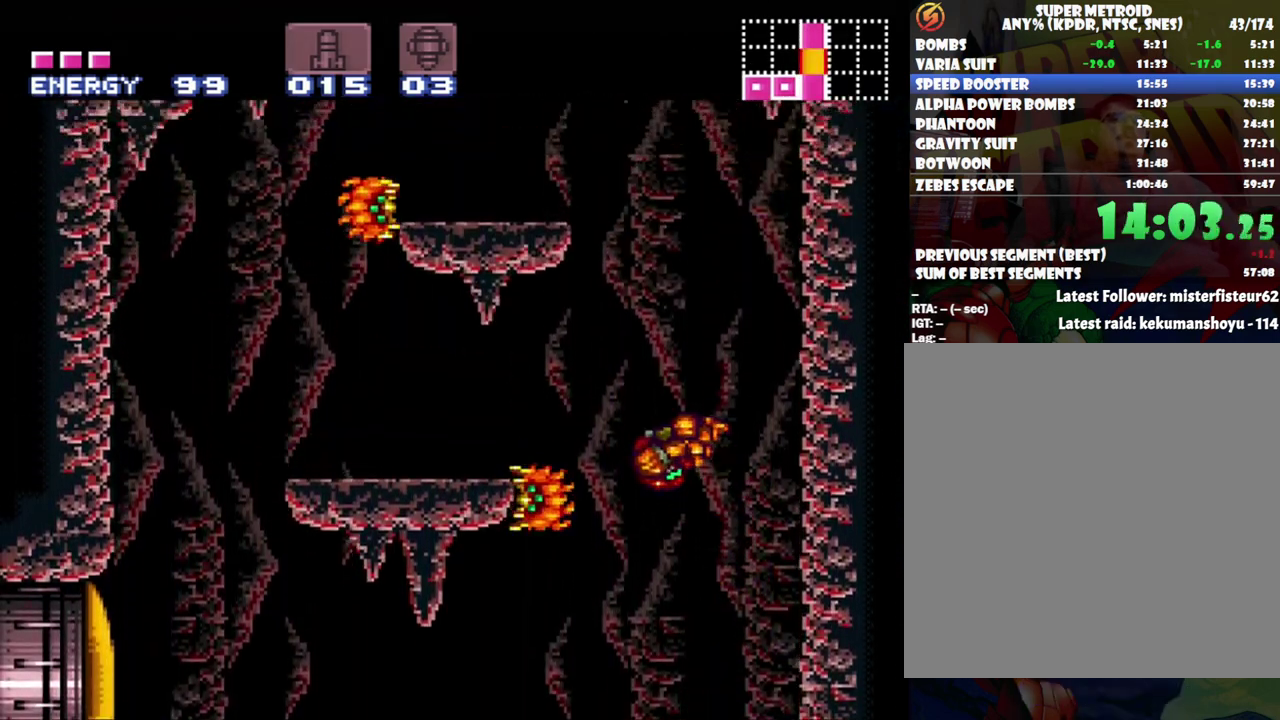
{"buttons": ["A", "B", "DPAD_LEFT"], "events": []}
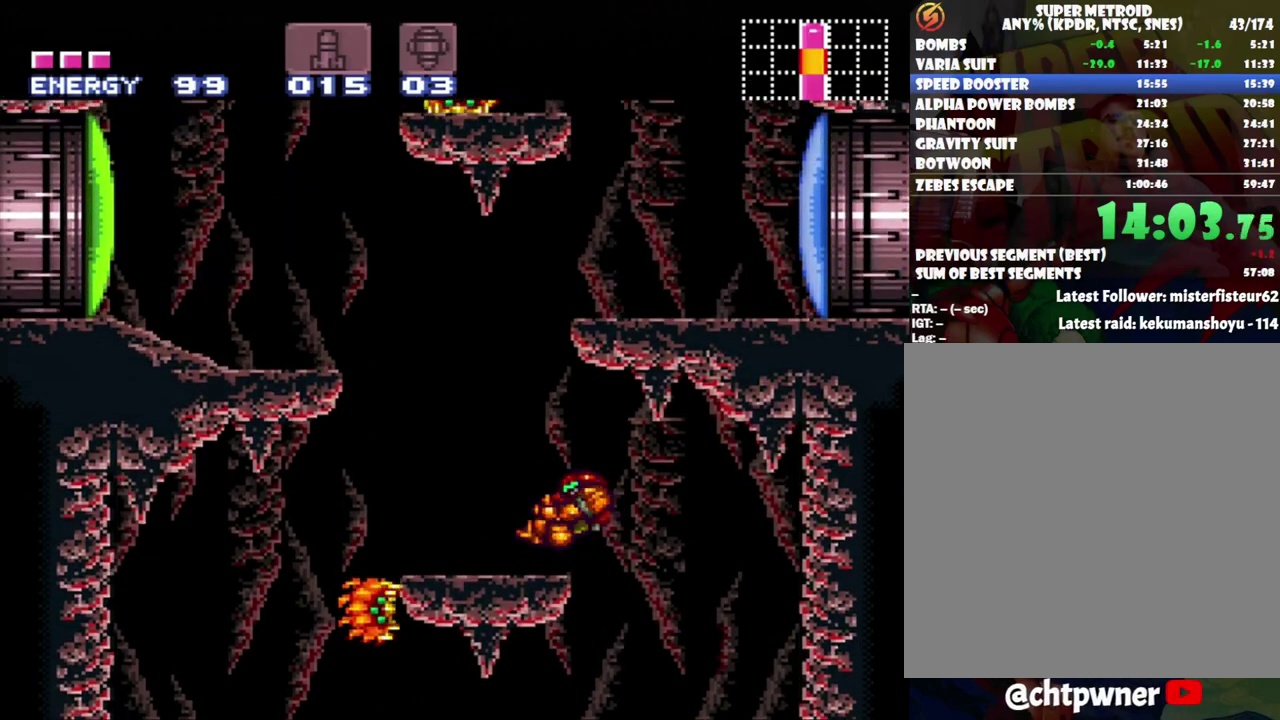
{"buttons": ["B", "DPAD_RIGHT"], "events": [[33, "B", "up"], [83, "A", "up"], [200, "DPAD_LEFT", "up"], [300, "B", "down"], [433, "DPAD_RIGHT", "down"]]}
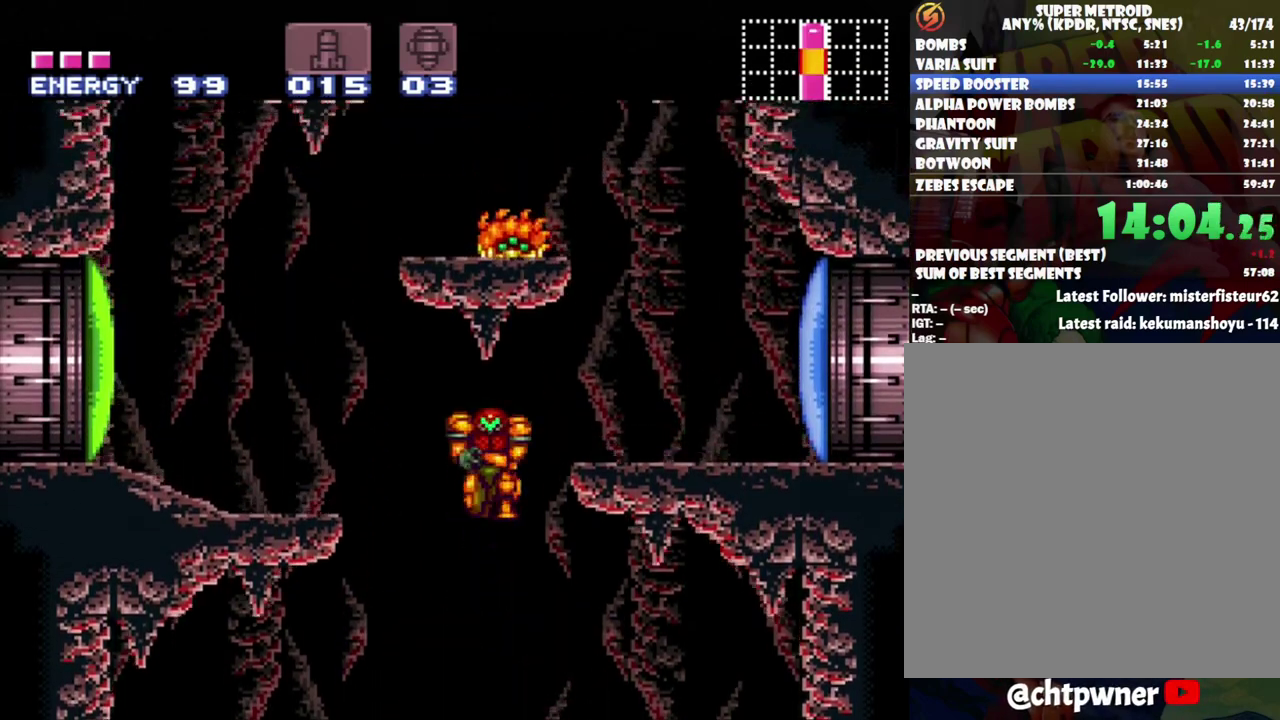
{"buttons": ["A", "DPAD_RIGHT"], "events": [[83, "Y", "down"], [233, "B", "up"], [233, "Y", "up"], [367, "A", "down"]]}
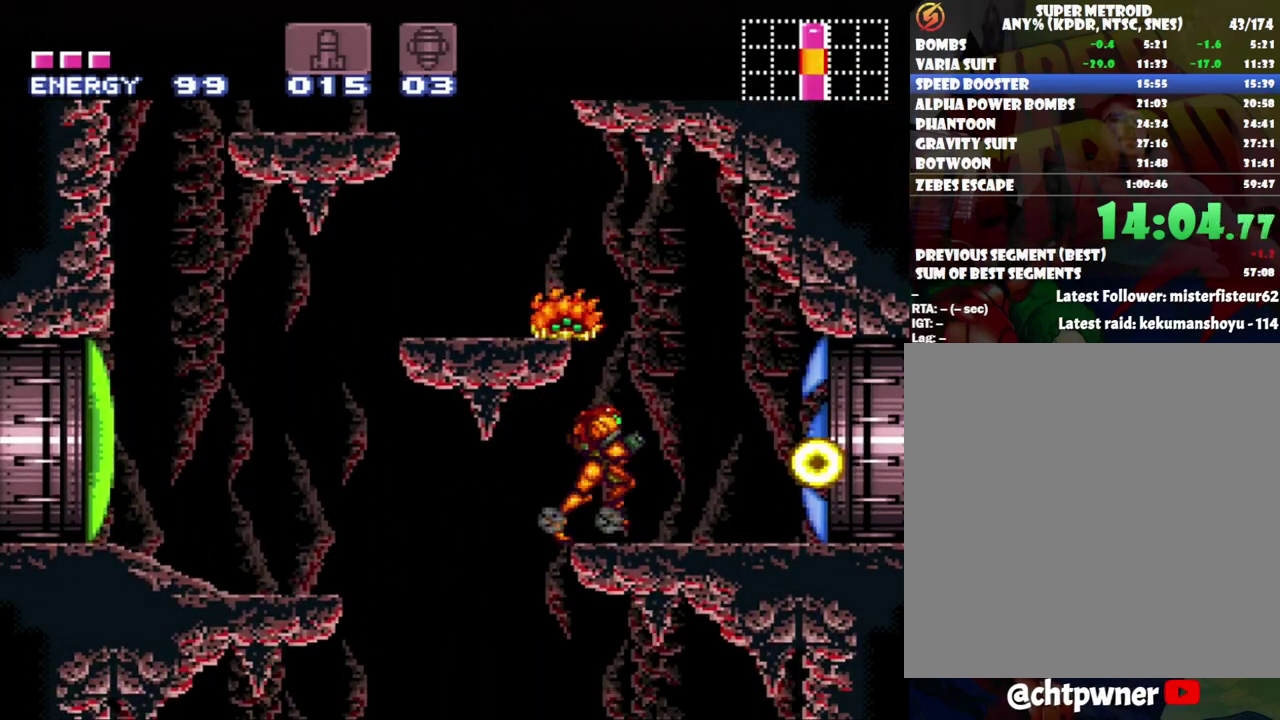
{"buttons": ["A", "B", "DPAD_RIGHT"], "events": [[250, "B", "down"]]}
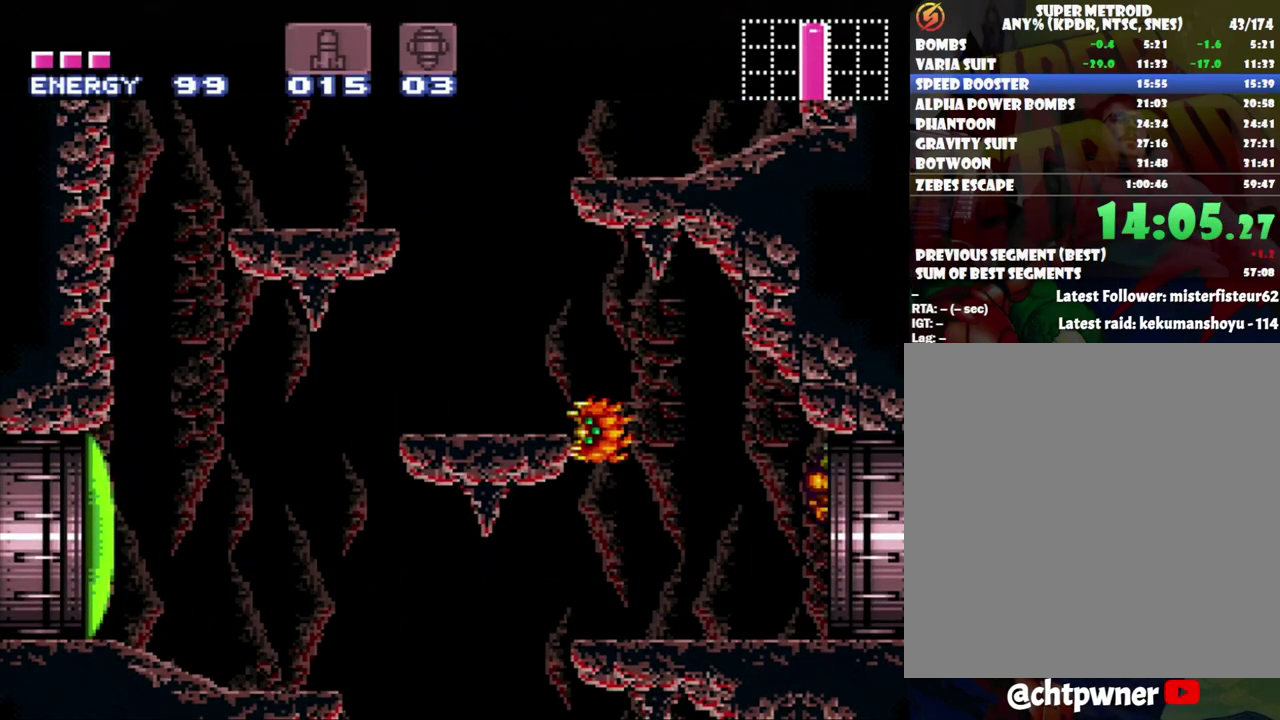
{"buttons": ["L1", "DPAD_DOWN", "DPAD_LEFT"], "events": [[17, "DPAD_RIGHT", "up"], [83, "DPAD_DOWN", "down"], [83, "L1", "down"], [117, "B", "up"], [183, "A", "up"], [433, "DPAD_LEFT", "down"]]}
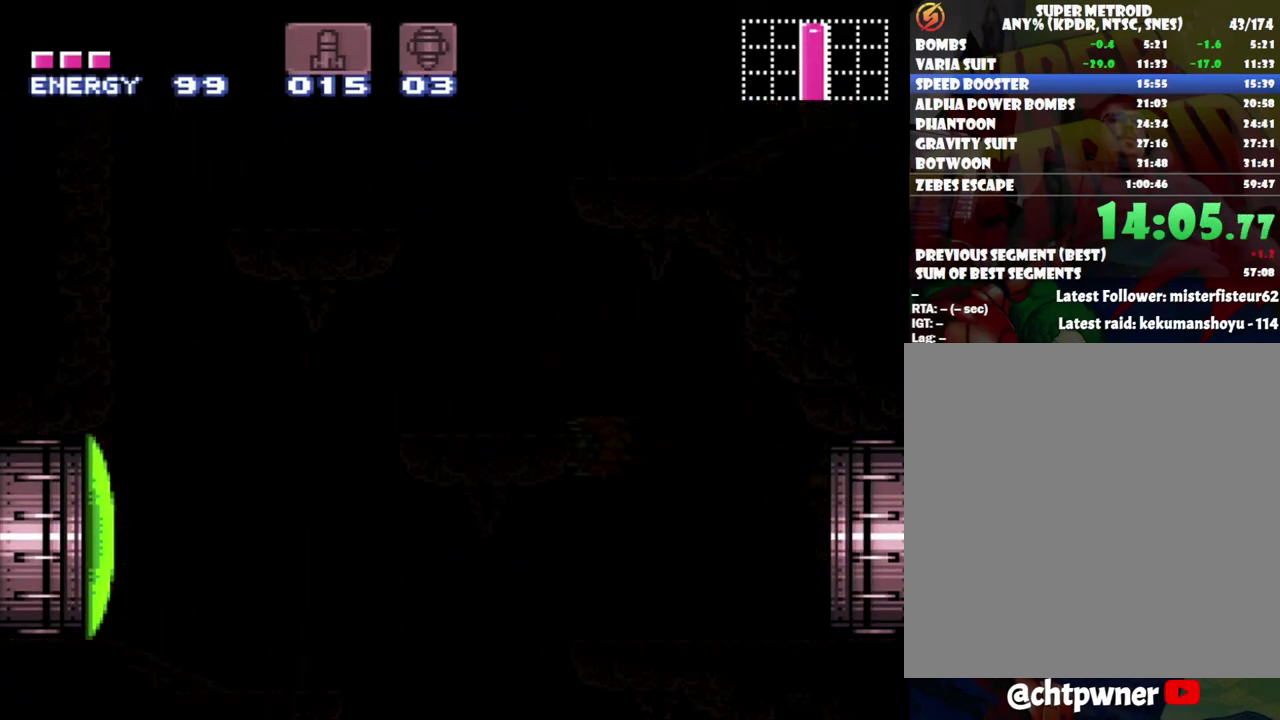
{"buttons": ["L1", "DPAD_DOWN"], "events": [[33, "DPAD_LEFT", "up"]]}
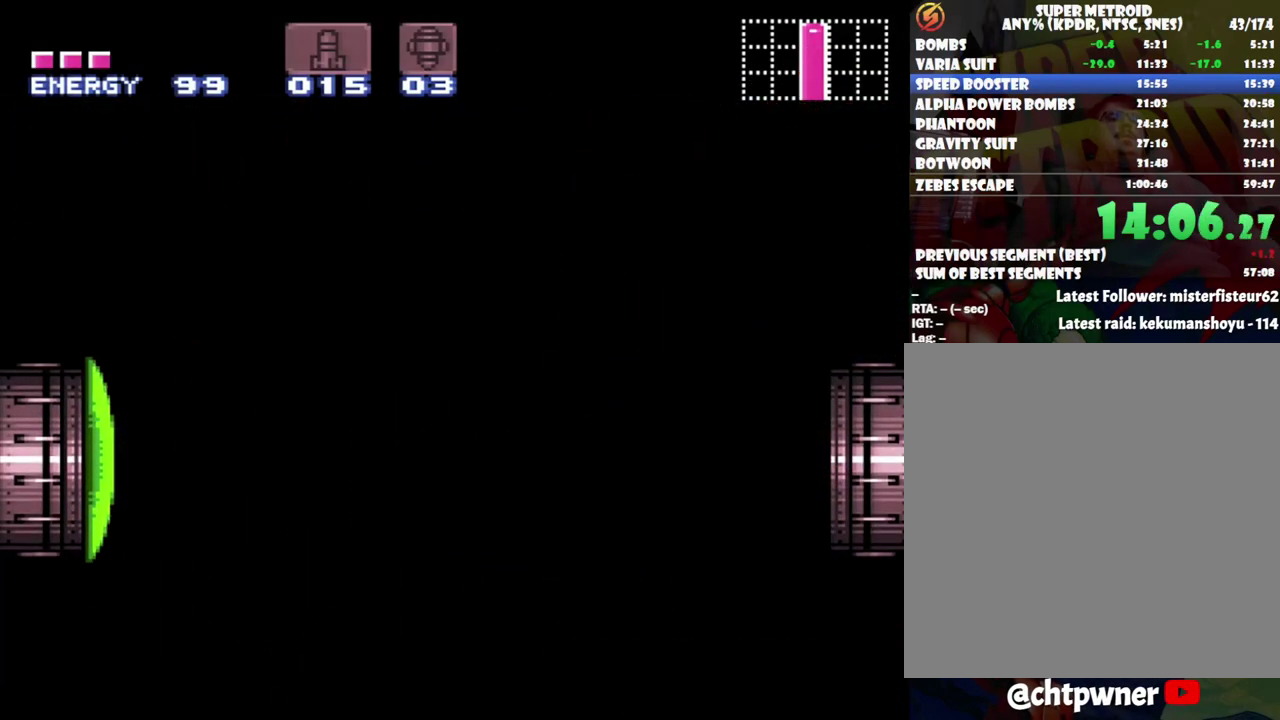
{"buttons": ["L1", "DPAD_DOWN"], "events": []}
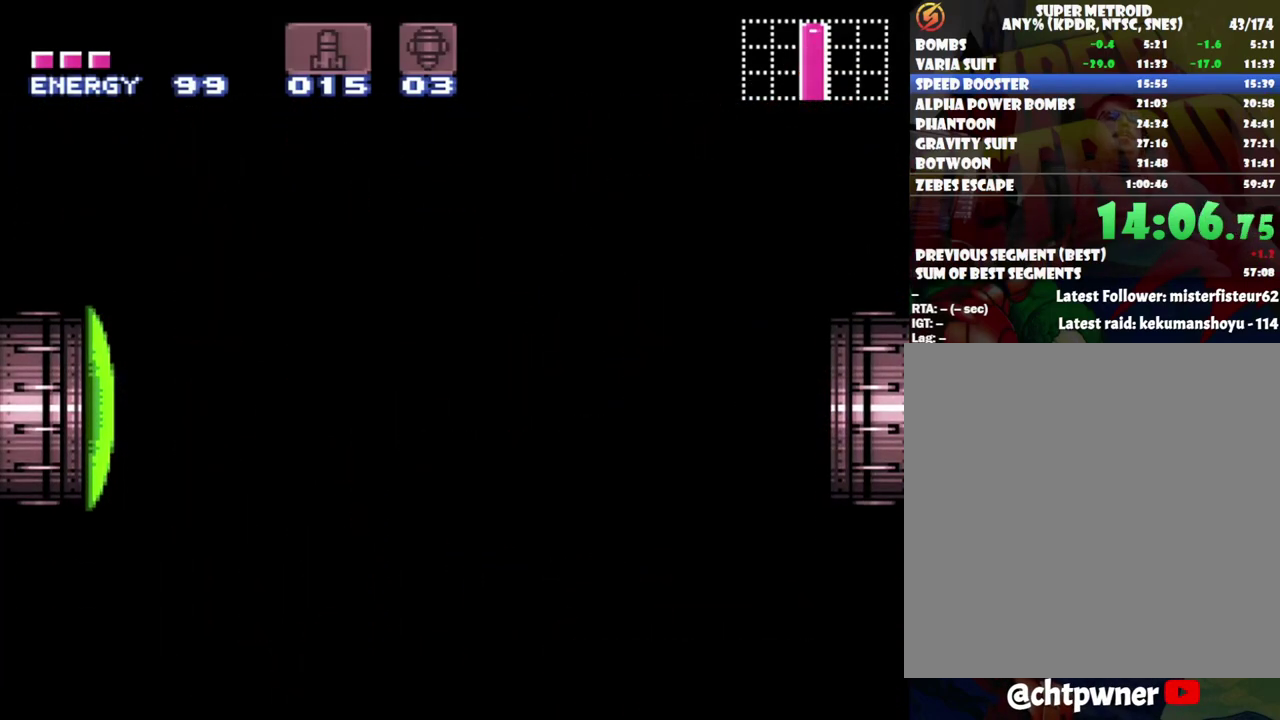
{"buttons": ["L1", "DPAD_DOWN"], "events": []}
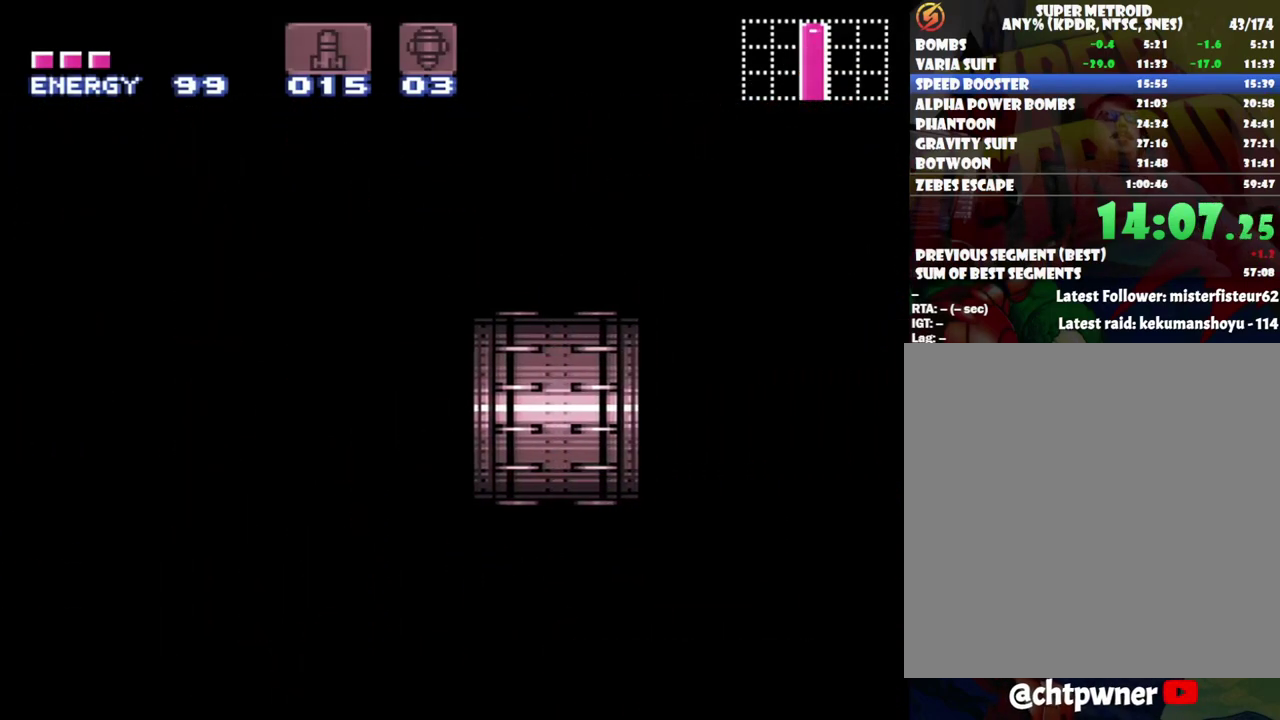
{"buttons": ["L1", "DPAD_DOWN"], "events": []}
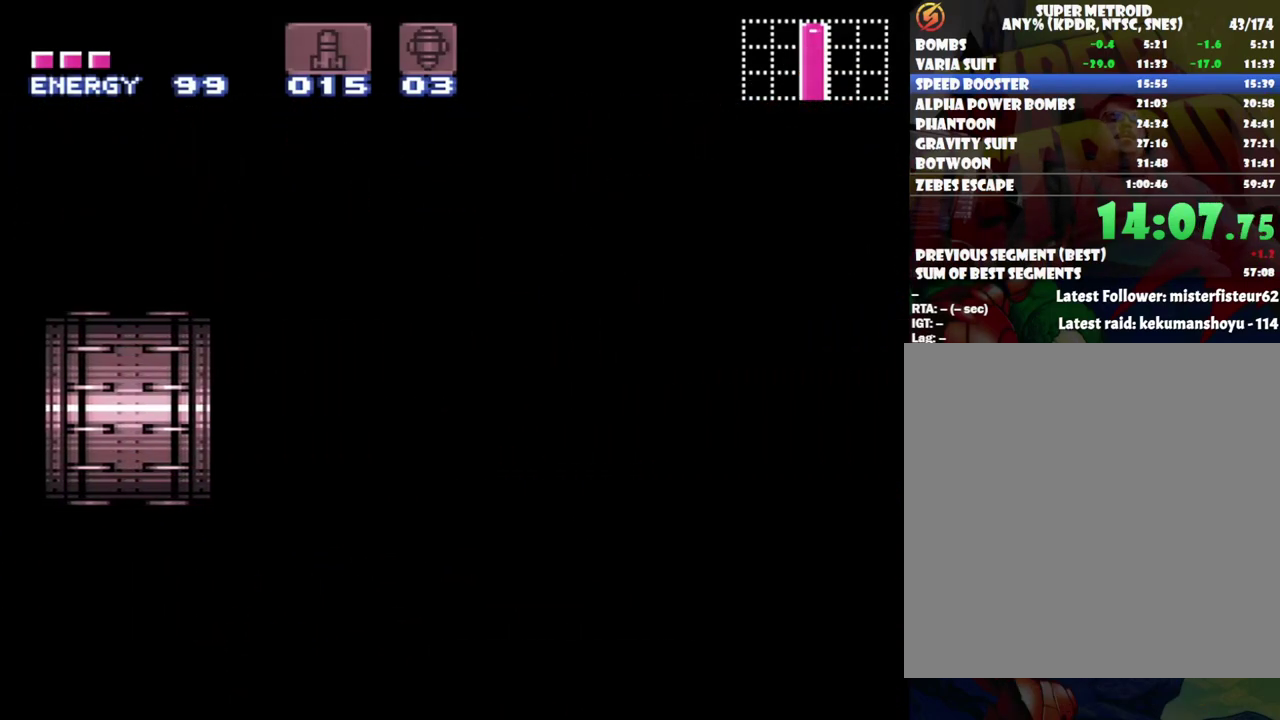
{"buttons": ["L1", "DPAD_DOWN"], "events": [[367, "DPAD_RIGHT", "down"], [500, "DPAD_RIGHT", "up"]]}
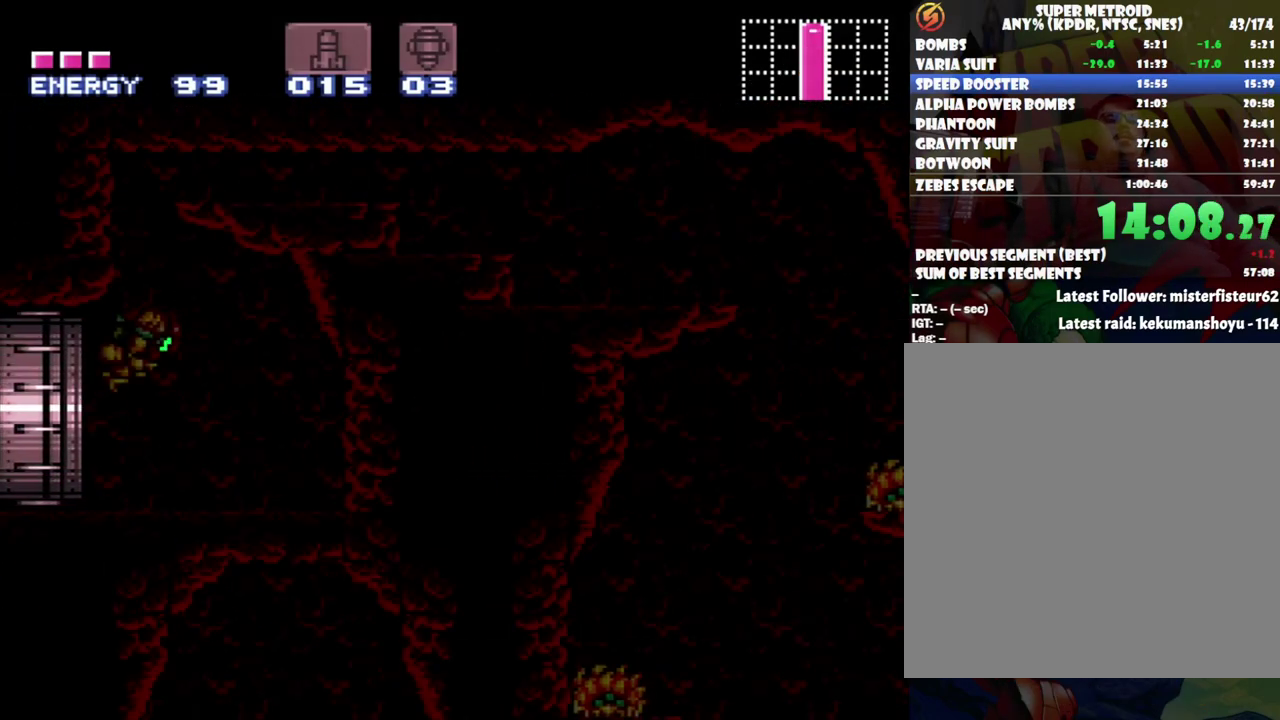
{"buttons": ["L1", "DPAD_DOWN"], "events": []}
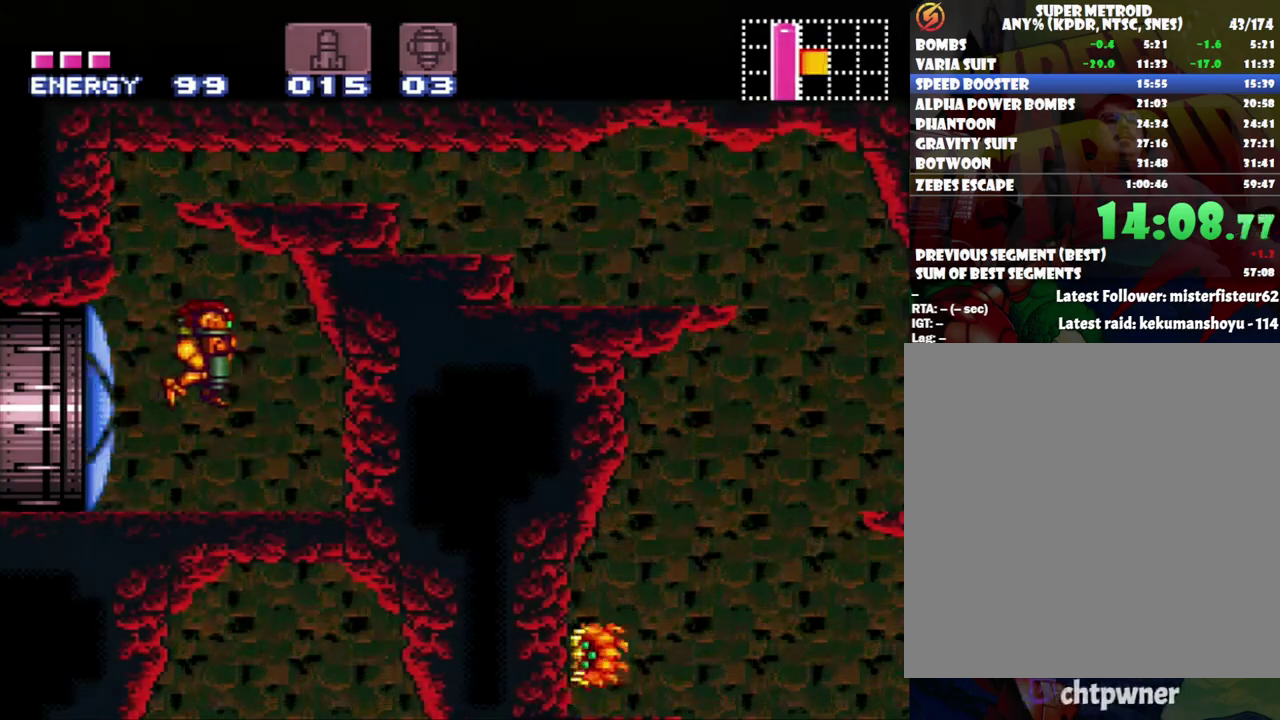
{"buttons": [], "events": [[50, "Y", "down"], [150, "Y", "up"], [200, "Y", "down"], [367, "DPAD_DOWN", "up"], [367, "Y", "up"], [433, "L1", "up"]]}
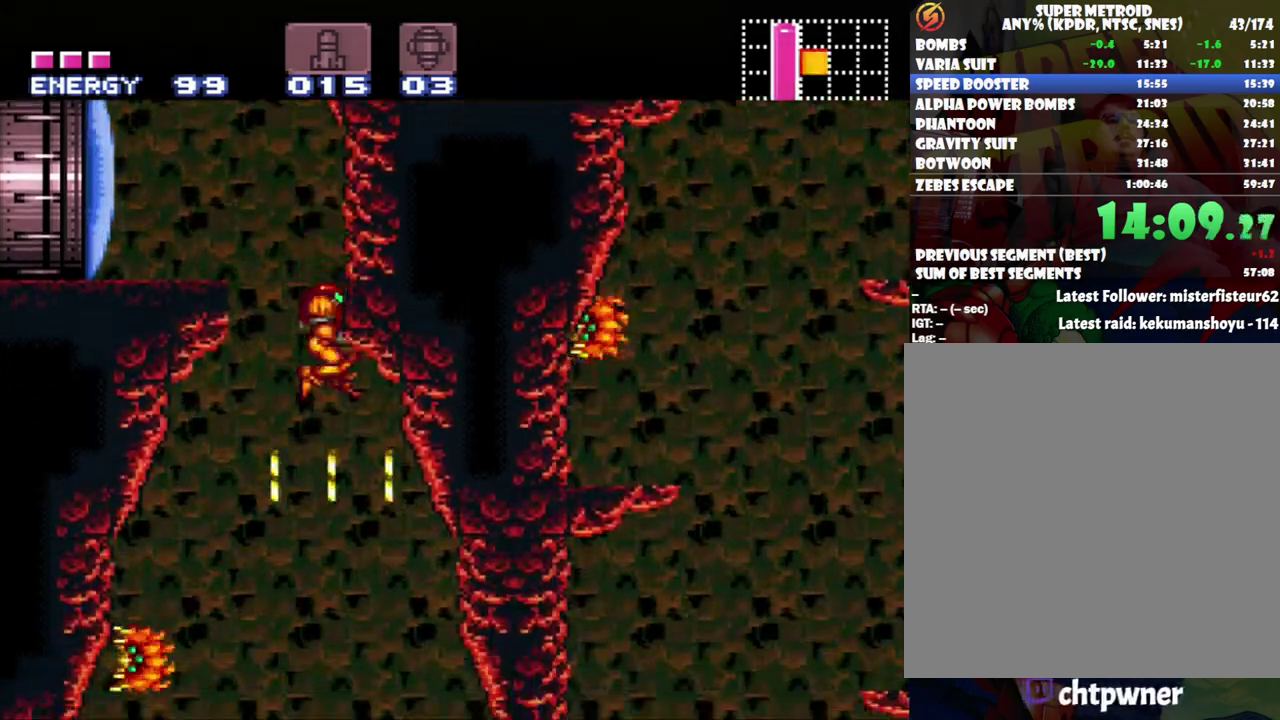
{"buttons": ["A", "Y", "DPAD_RIGHT"], "events": [[17, "DPAD_RIGHT", "down"], [117, "A", "down"], [433, "Y", "down"]]}
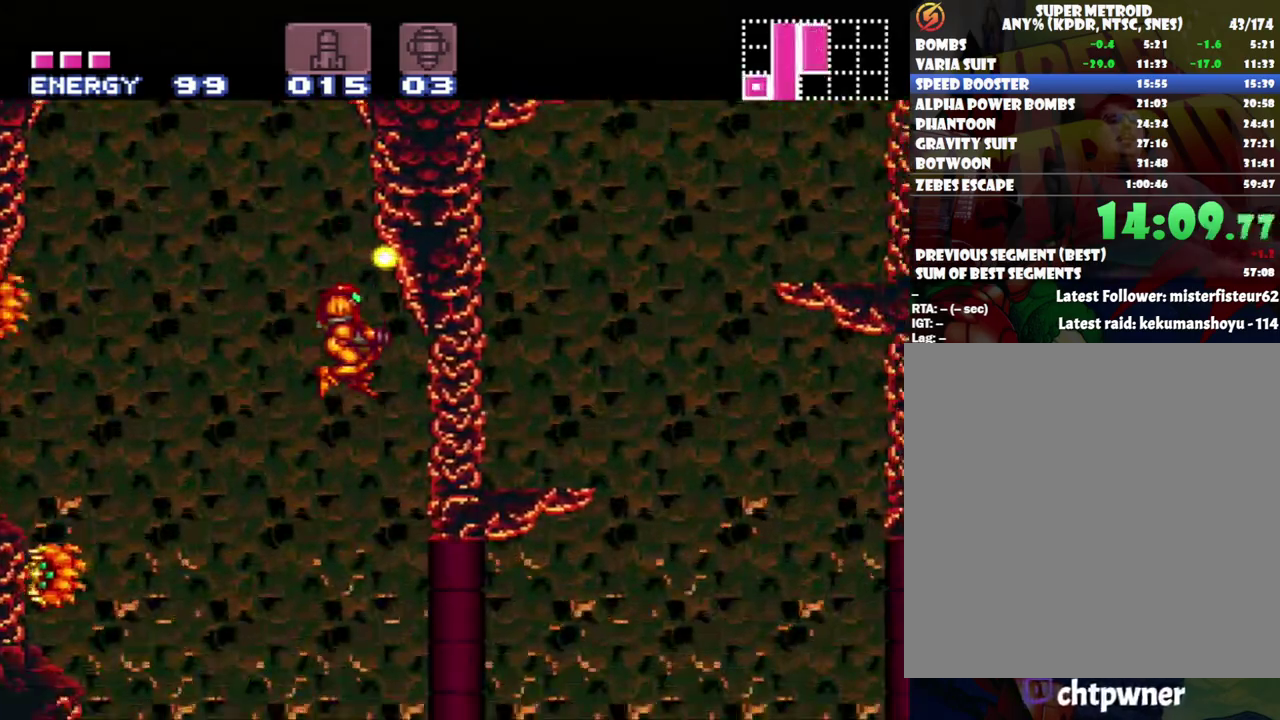
{"buttons": ["A", "Y", "DPAD_RIGHT"], "events": [[50, "Y", "up"], [150, "Y", "down"], [300, "Y", "up"], [383, "Y", "down"]]}
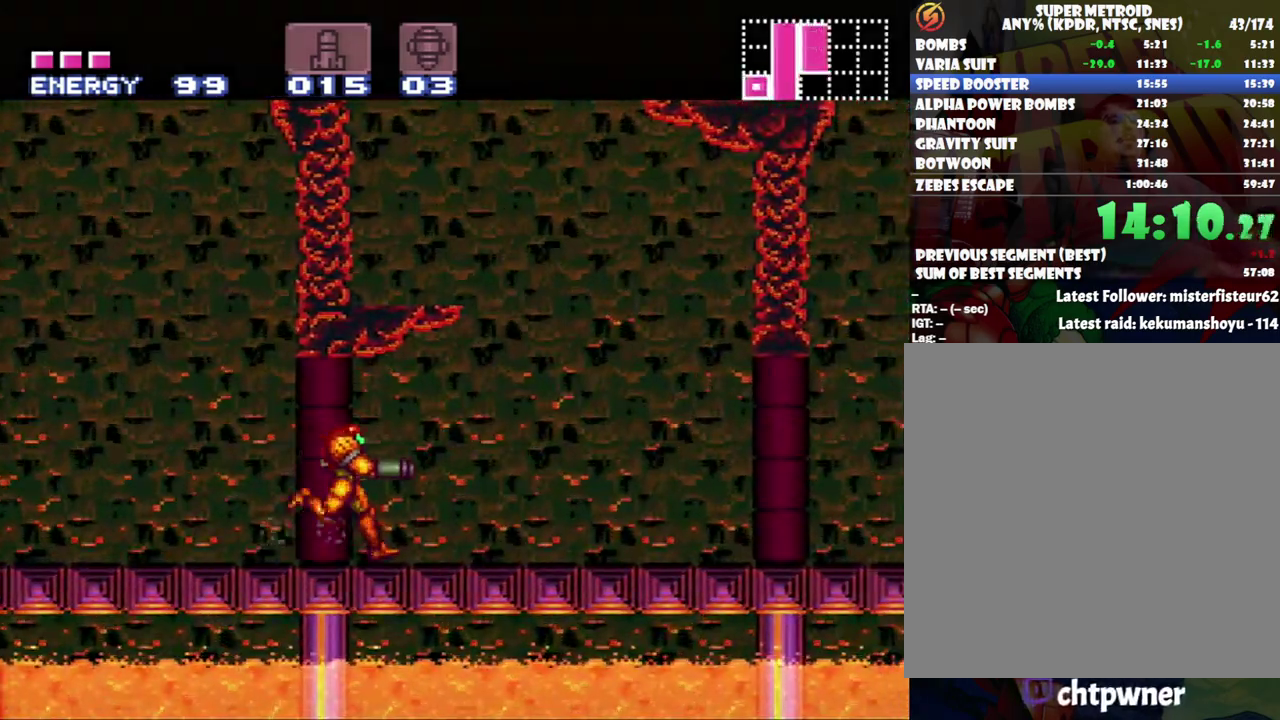
{"buttons": ["A", "Y", "DPAD_RIGHT"], "events": [[33, "Y", "up"], [117, "Y", "down"], [183, "Y", "up"], [300, "Y", "down"], [367, "Y", "up"], [450, "Y", "down"]]}
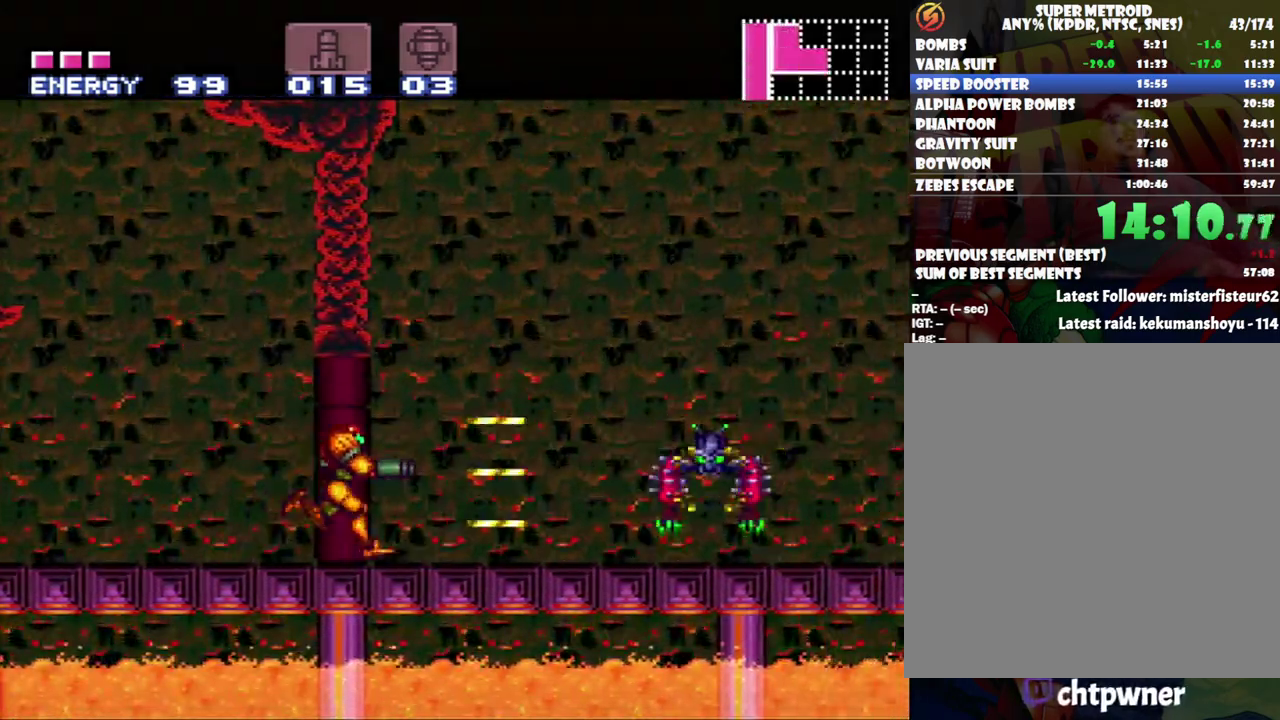
{"buttons": ["A", "Y", "DPAD_RIGHT"], "events": [[50, "Y", "up"], [117, "Y", "down"], [200, "Y", "up"], [267, "Y", "down"], [367, "Y", "up"], [433, "Y", "down"]]}
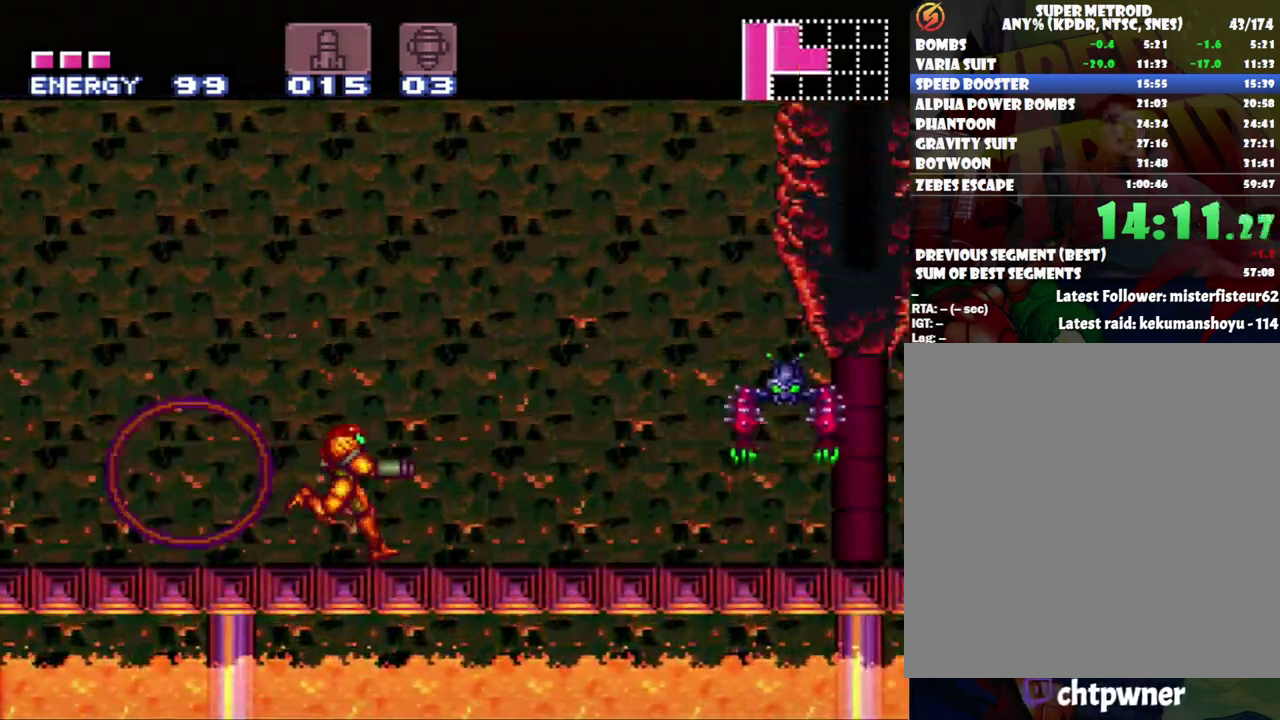
{"buttons": ["DPAD_RIGHT"], "events": [[17, "Y", "up"], [83, "Y", "down"], [167, "Y", "up"], [250, "Y", "down"], [333, "Y", "up"], [400, "A", "up"]]}